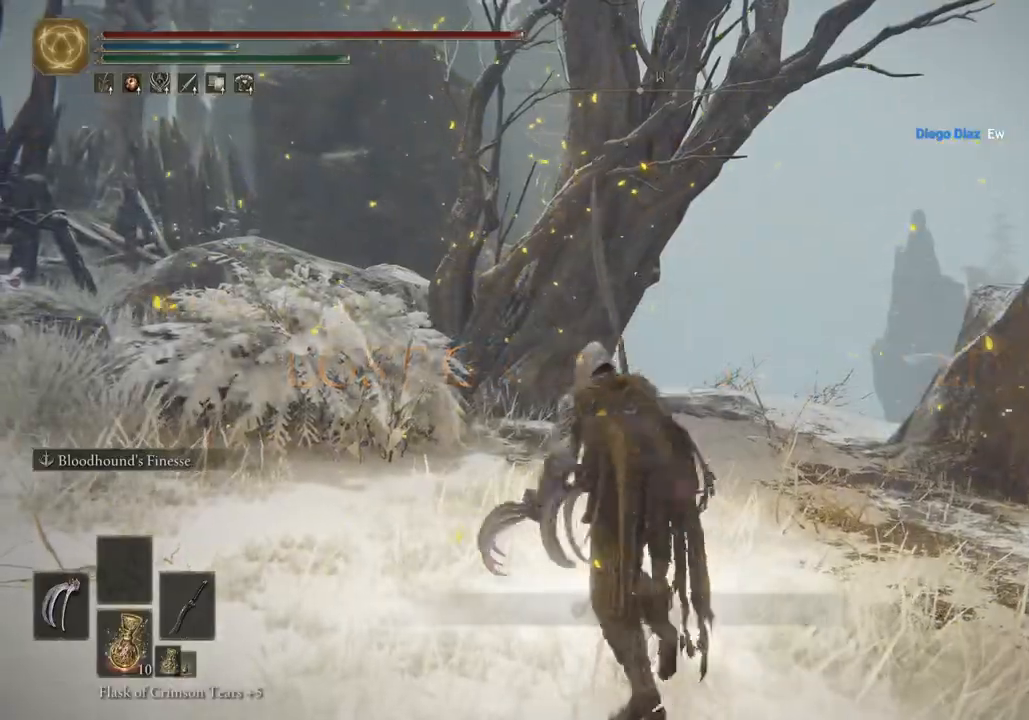
Gameplay with a controller (PlayStation layout); each line is a JSON object with the inputs held at the frame after it. "events" lists button and stick changes between this image and that frame as [ms after this image, input, new state], when the widget could be followed in between.
{"buttons": ["CIRCLE", "TRIANGLE"], "left_stick": "up-left", "right_stick": "left", "events": [[200, "TRIANGLE", "down"], [233, "DPAD_DOWN", "down"], [467, "DPAD_DOWN", "up"]]}
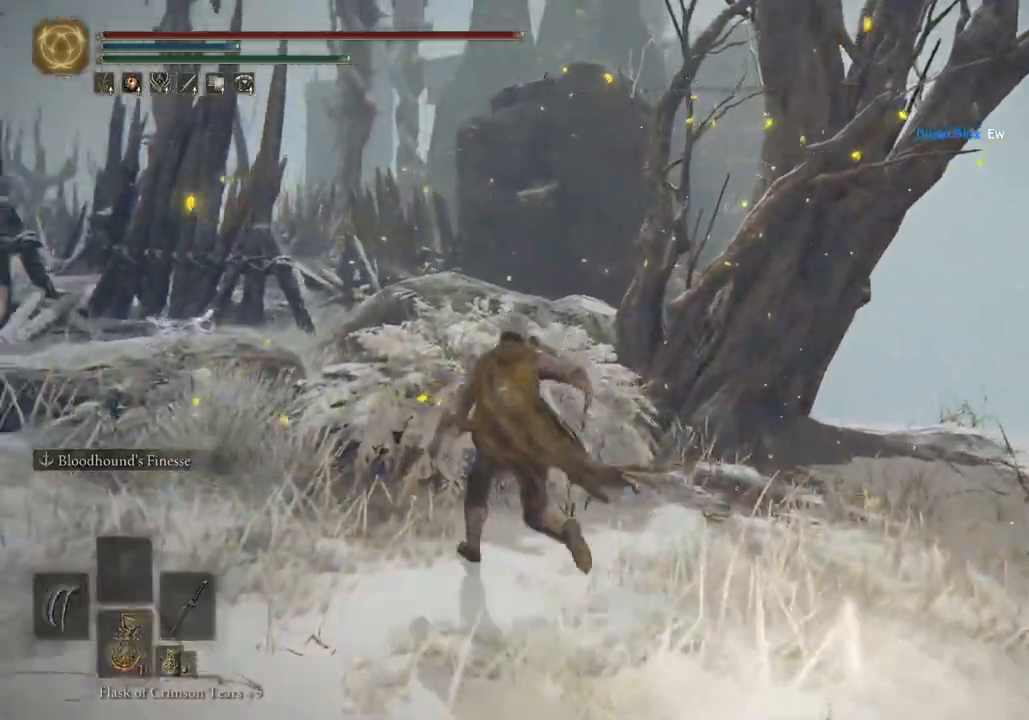
{"buttons": ["CIRCLE"], "left_stick": "up-left", "right_stick": "down-left", "events": [[50, "TRIANGLE", "up"], [50, "right_stick", "down-left"], [167, "right_stick", "center"], [450, "right_stick", "down-left"]]}
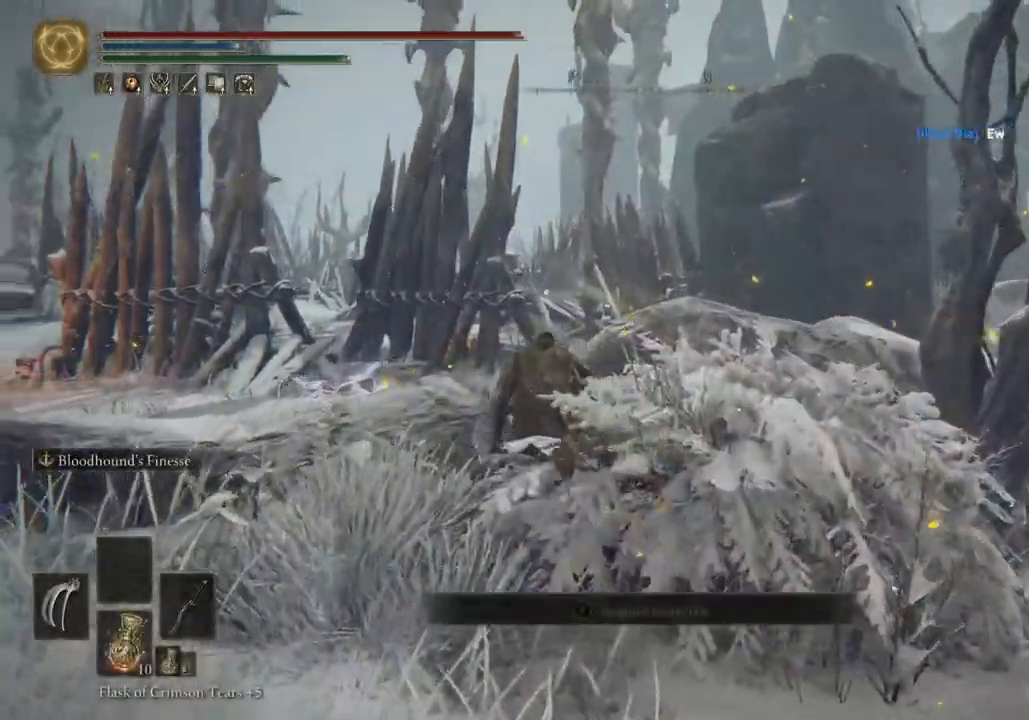
{"buttons": [], "left_stick": "up", "right_stick": "down-left", "events": [[167, "CIRCLE", "up"], [200, "right_stick", "center"], [267, "left_stick", "up"], [367, "right_stick", "down-right"], [500, "right_stick", "down-left"]]}
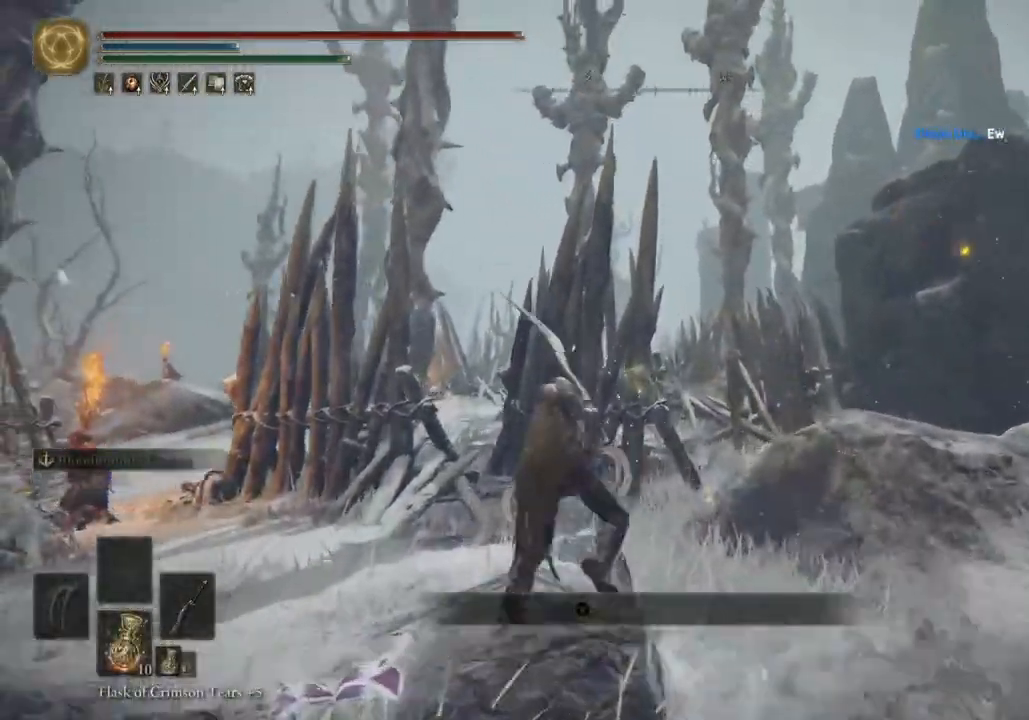
{"buttons": [], "left_stick": "up-right", "right_stick": "down-right", "events": [[50, "left_stick", "up-right"], [267, "right_stick", "down-right"]]}
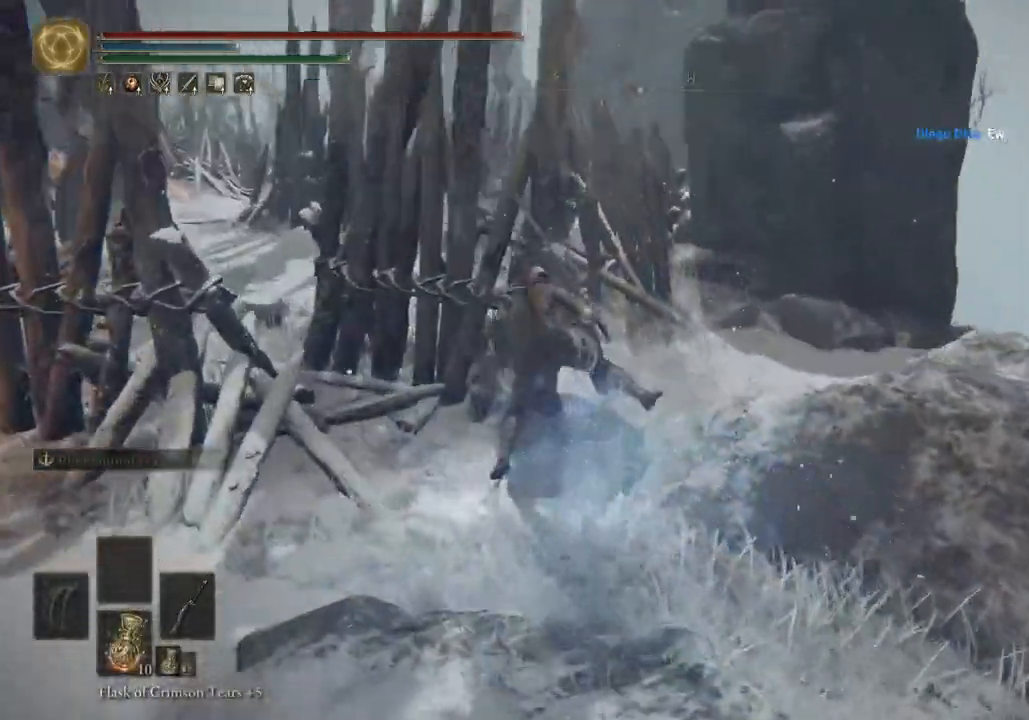
{"buttons": [], "left_stick": "up-right", "right_stick": "down-left", "events": [[50, "right_stick", "down-left"]]}
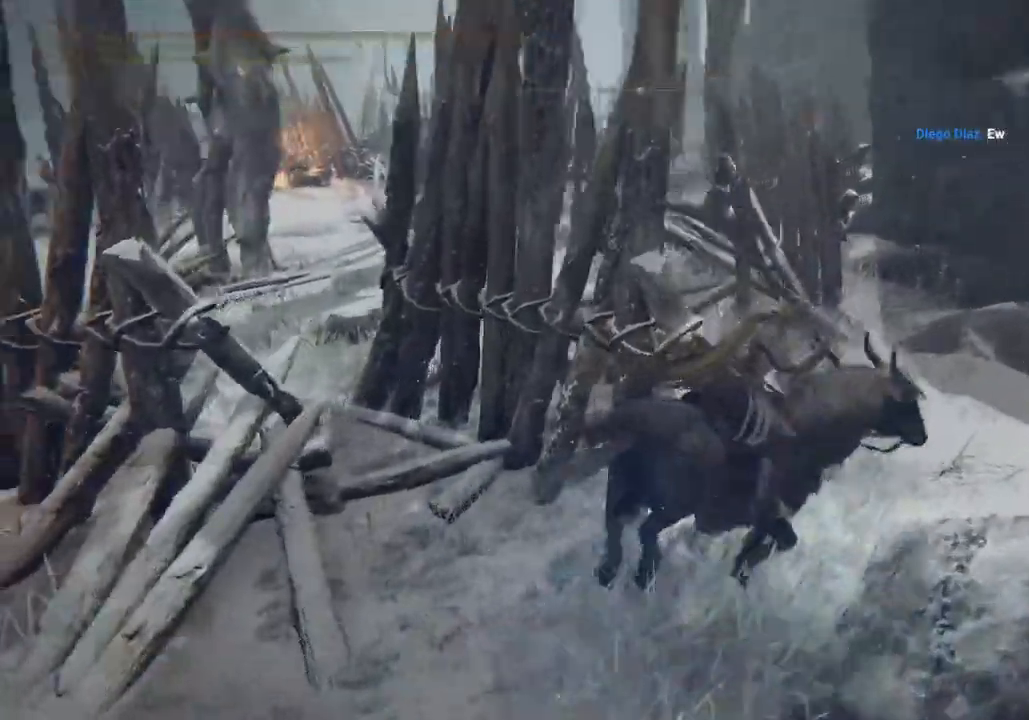
{"buttons": ["CIRCLE"], "left_stick": "up", "right_stick": "down-left", "events": [[333, "left_stick", "up"], [450, "CIRCLE", "down"]]}
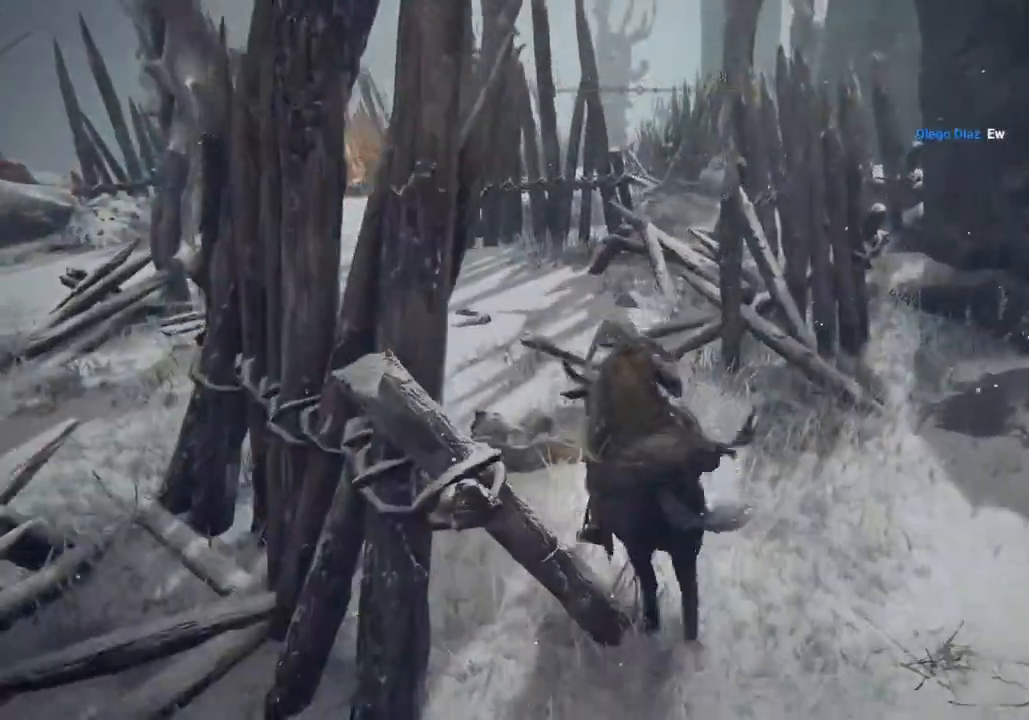
{"buttons": [], "left_stick": "up", "right_stick": "center", "events": [[50, "CIRCLE", "up"], [383, "right_stick", "center"]]}
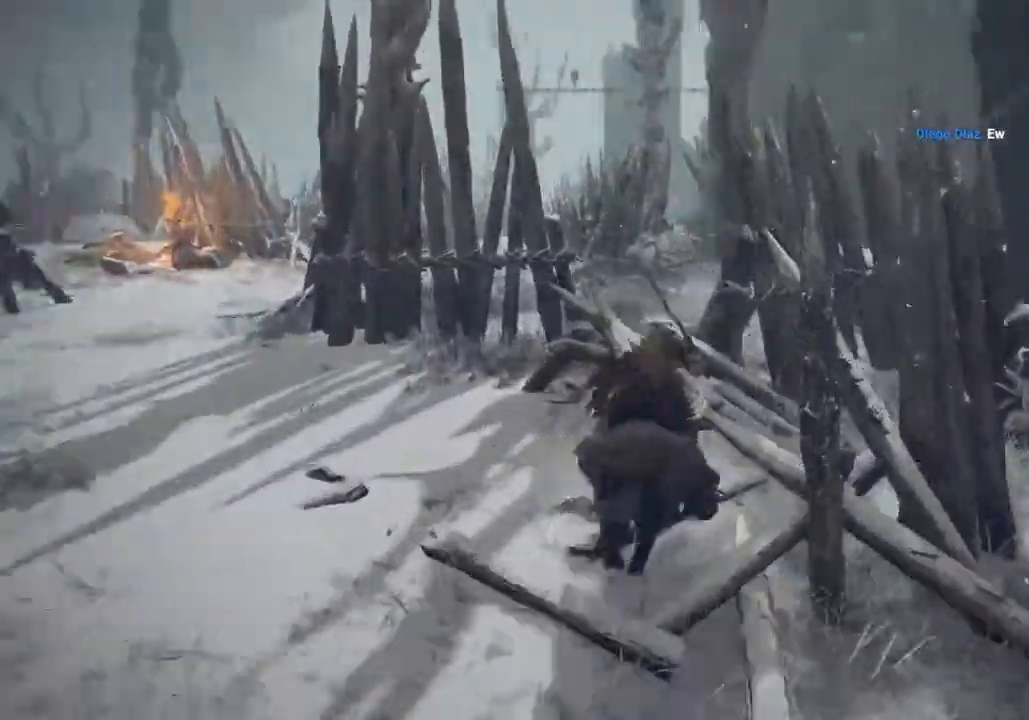
{"buttons": [], "left_stick": "up", "right_stick": "right", "events": [[17, "right_stick", "right"]]}
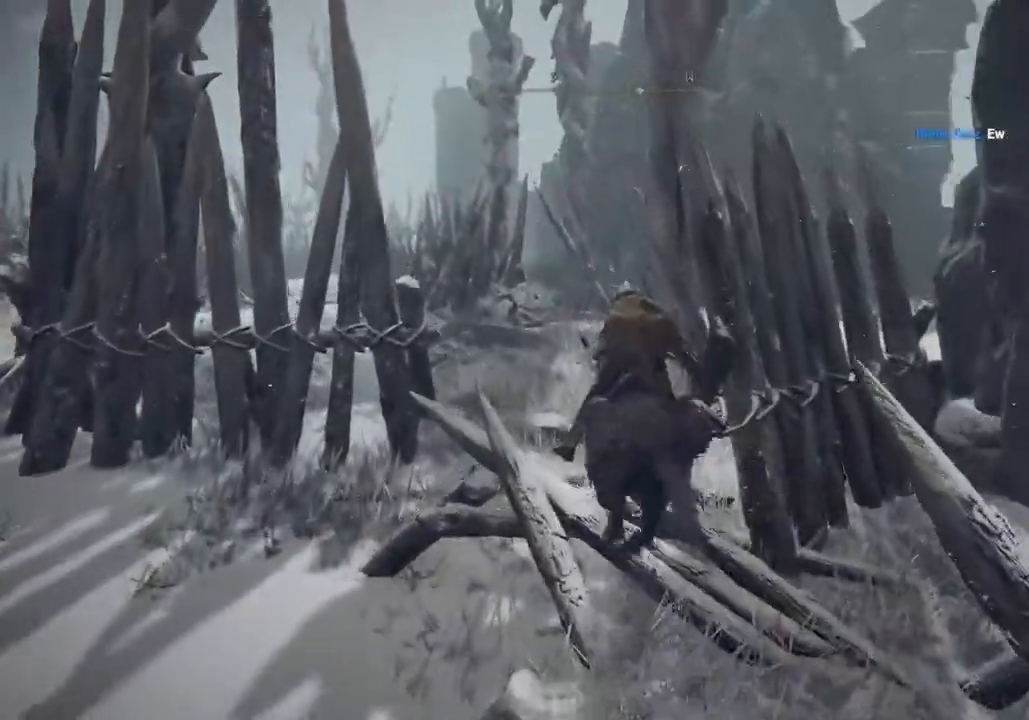
{"buttons": [], "left_stick": "up", "right_stick": "right", "events": []}
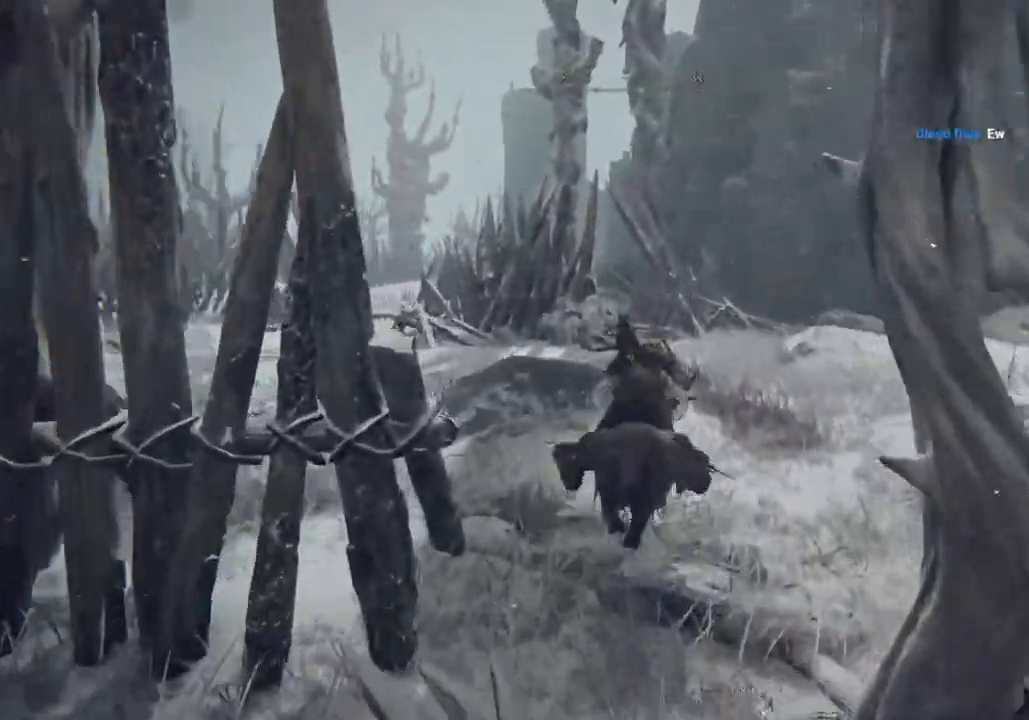
{"buttons": [], "left_stick": "up", "right_stick": "center", "events": [[250, "right_stick", "down-right"], [350, "right_stick", "center"]]}
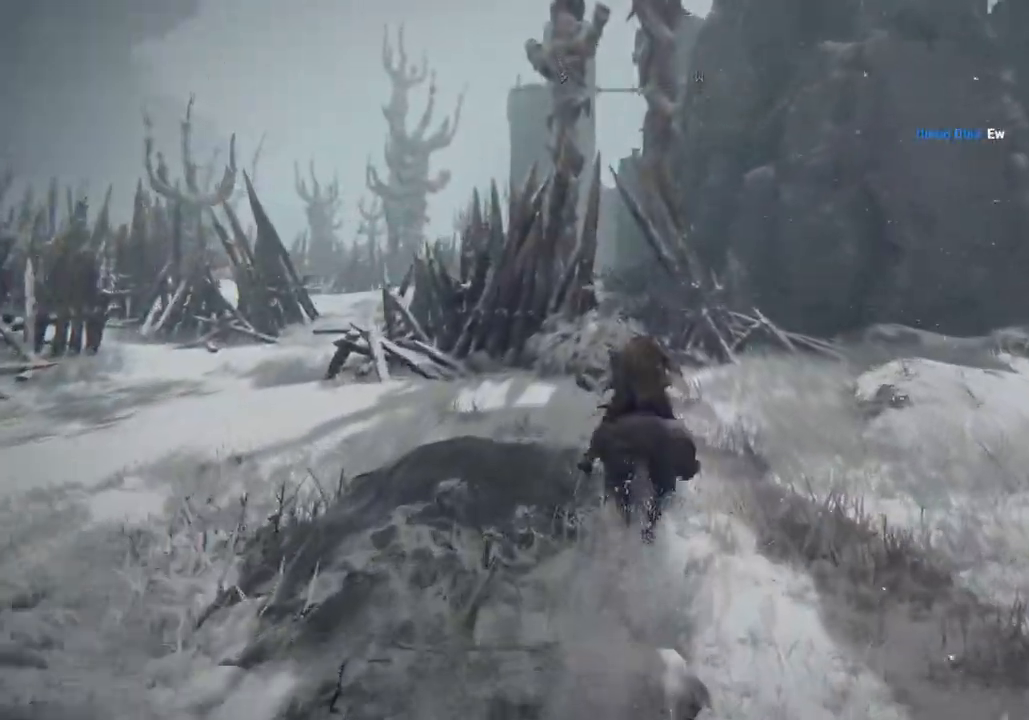
{"buttons": [], "left_stick": "up", "right_stick": "left", "events": [[317, "CIRCLE", "down"], [367, "right_stick", "left"], [417, "CIRCLE", "up"]]}
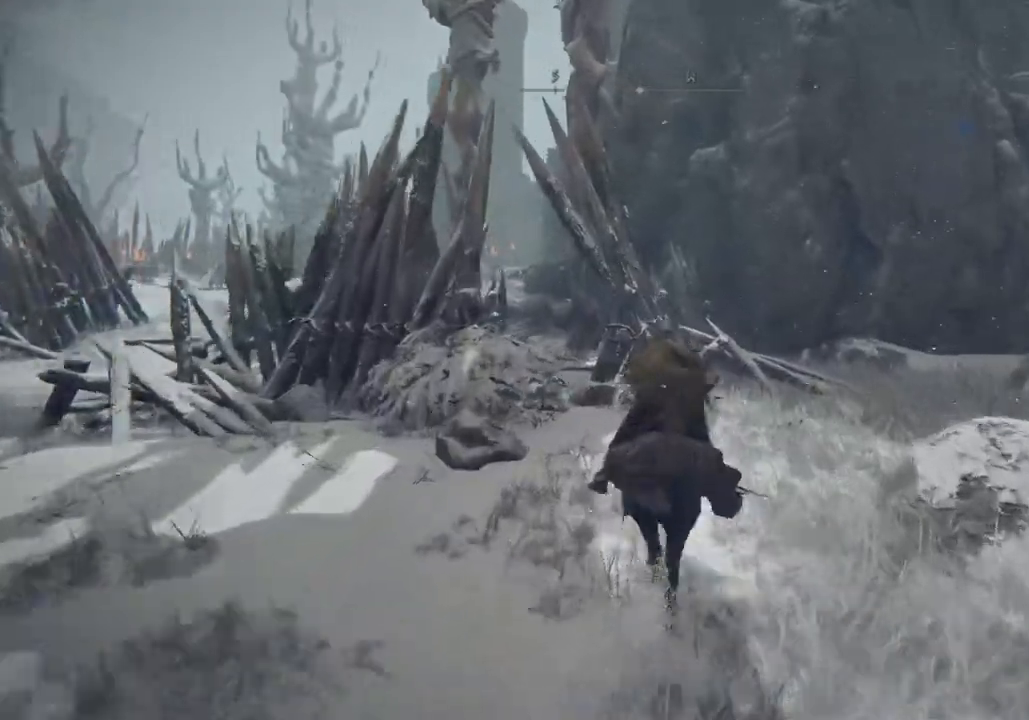
{"buttons": [], "left_stick": "up", "right_stick": "left", "events": []}
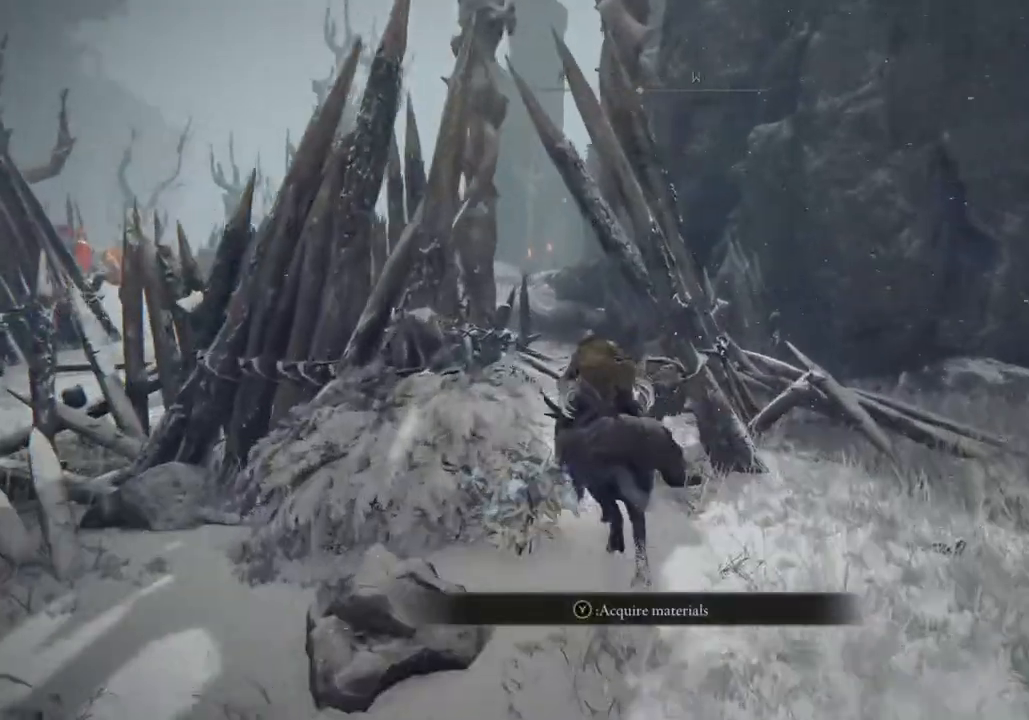
{"buttons": [], "left_stick": "up", "right_stick": "left", "events": []}
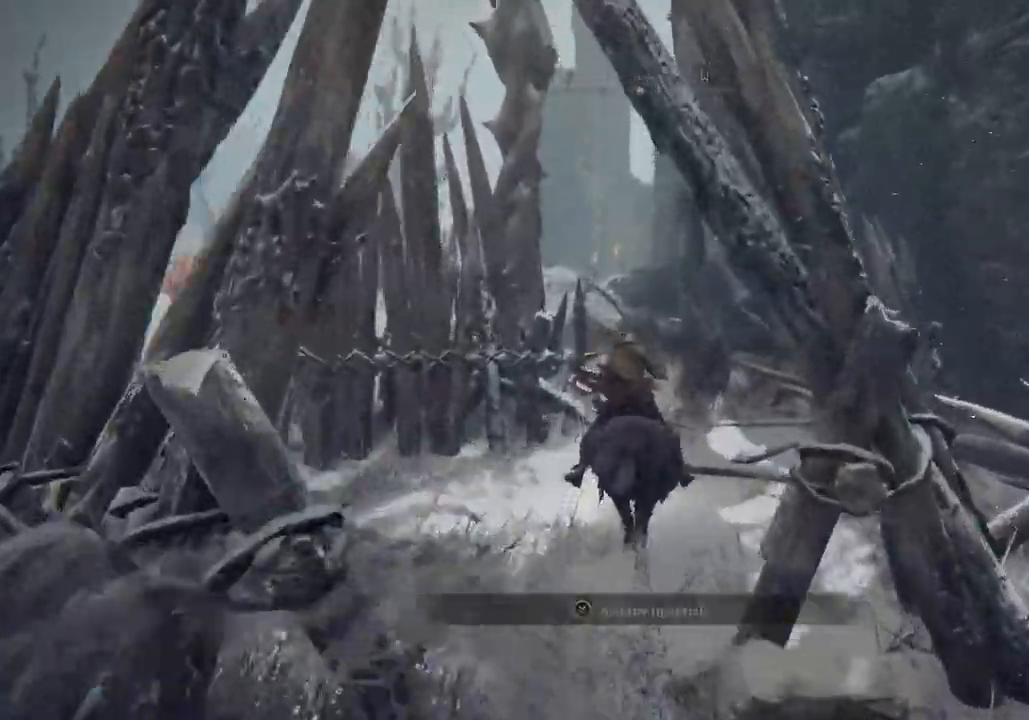
{"buttons": ["CIRCLE"], "left_stick": "up", "right_stick": "down-left", "events": [[500, "CIRCLE", "down"], [500, "right_stick", "down-left"]]}
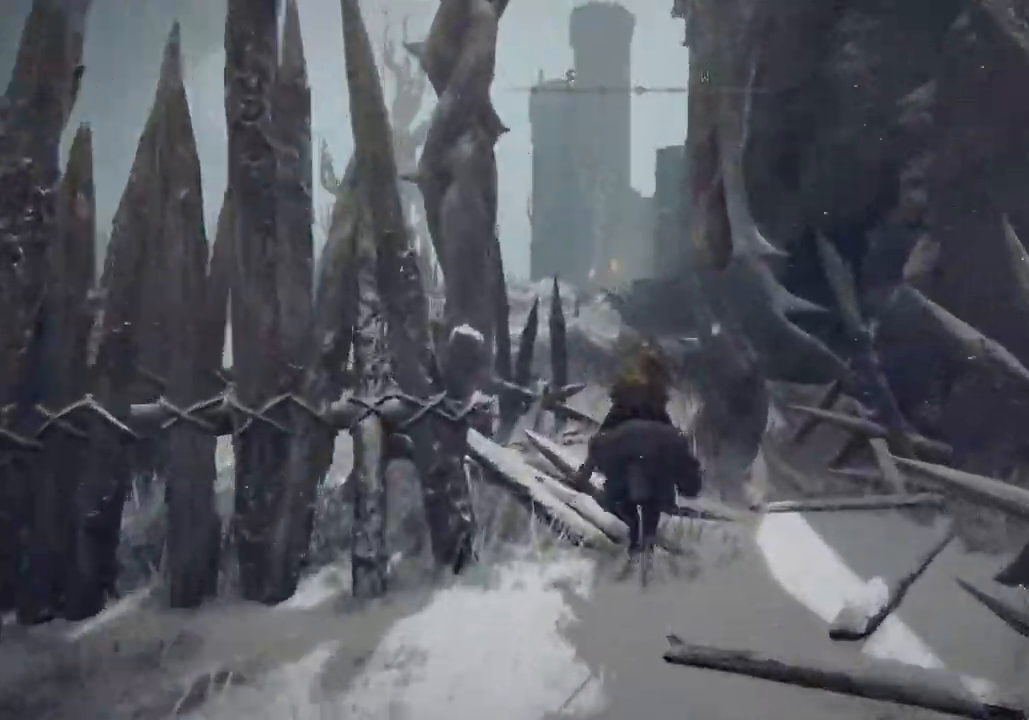
{"buttons": [], "left_stick": "up", "right_stick": "down-left", "events": [[100, "CIRCLE", "up"]]}
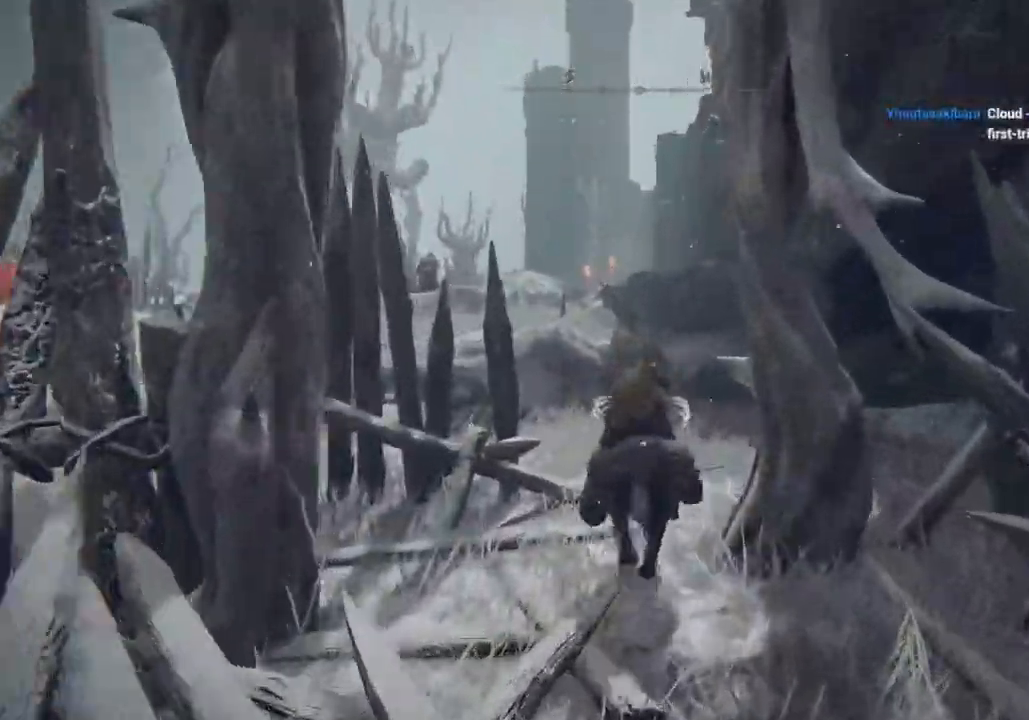
{"buttons": [], "left_stick": "up", "right_stick": "down-left", "events": [[100, "right_stick", "down"], [417, "right_stick", "down-left"]]}
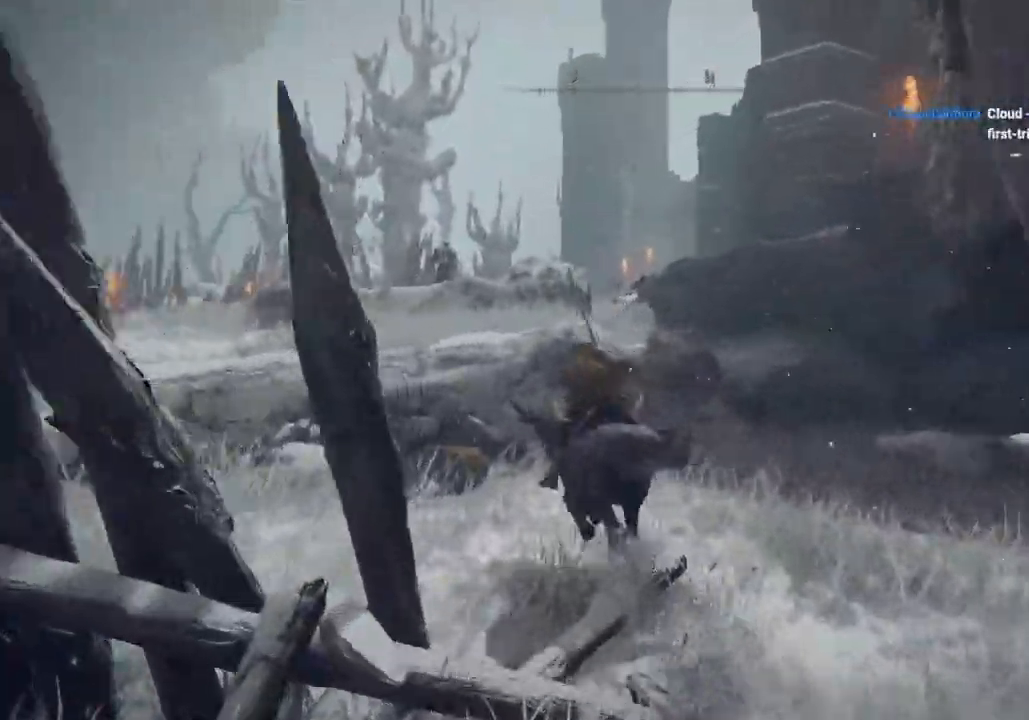
{"buttons": [], "left_stick": "up", "right_stick": "down-left"}
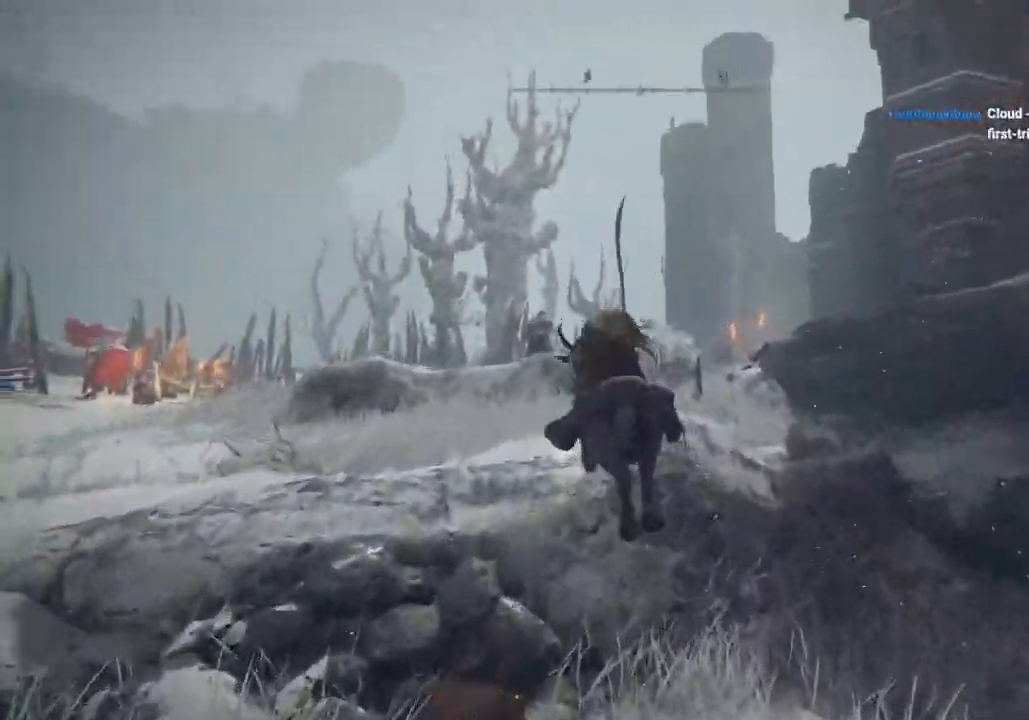
{"buttons": [], "left_stick": "up", "right_stick": "down-left", "events": [[350, "CIRCLE", "down"], [467, "CIRCLE", "up"]]}
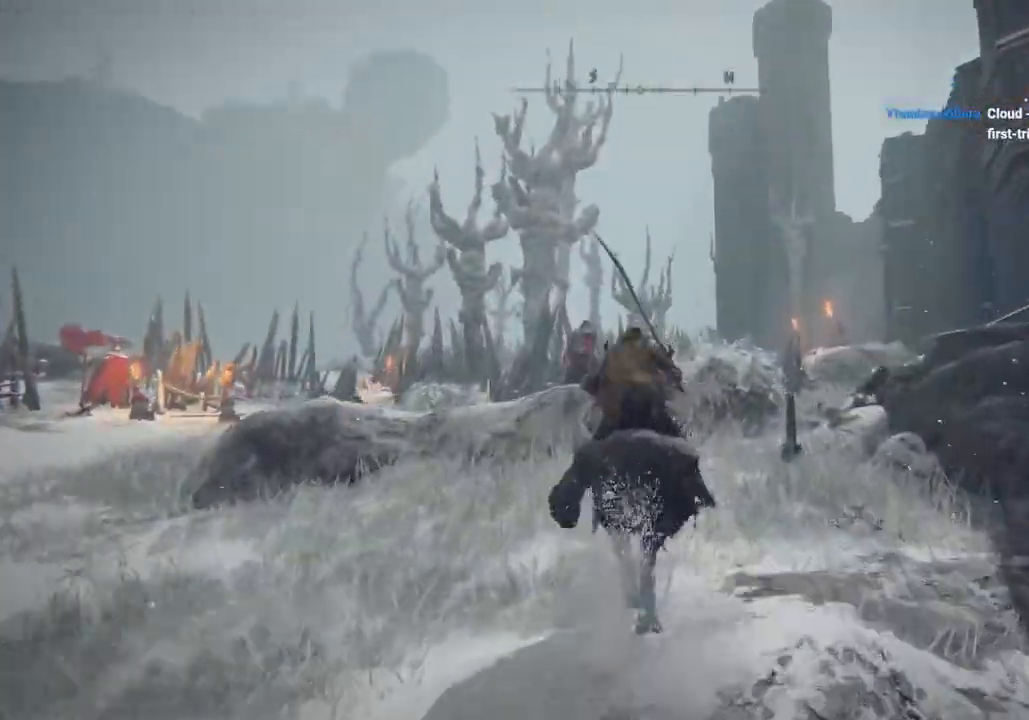
{"buttons": [], "left_stick": "up", "right_stick": "down-left", "events": []}
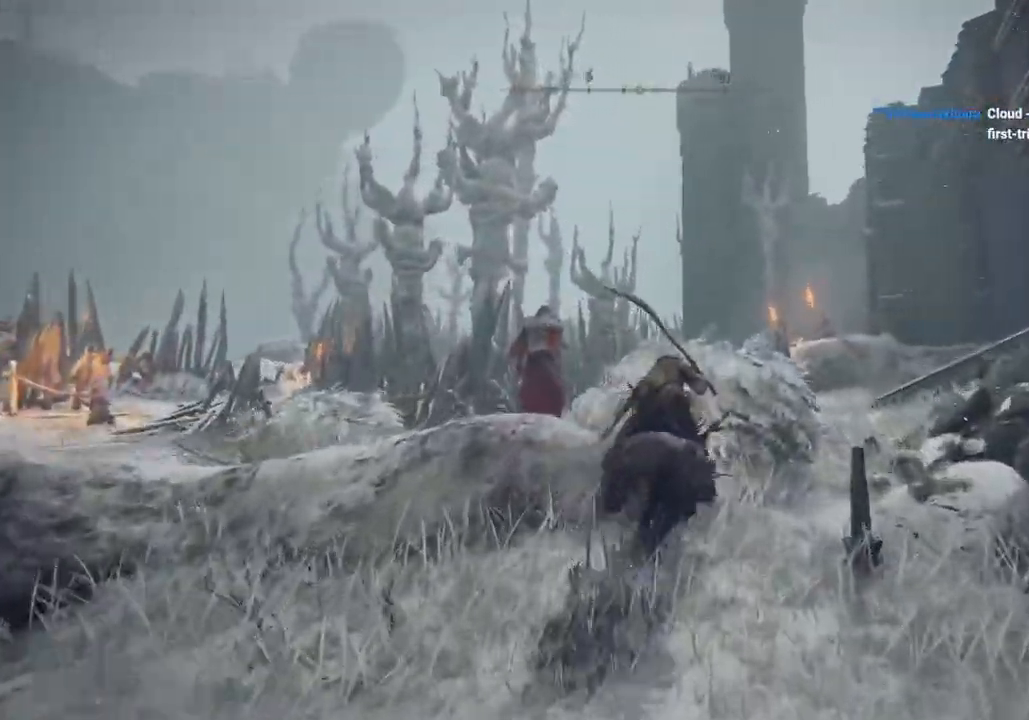
{"buttons": [], "left_stick": "up", "right_stick": "left", "events": [[283, "right_stick", "left"]]}
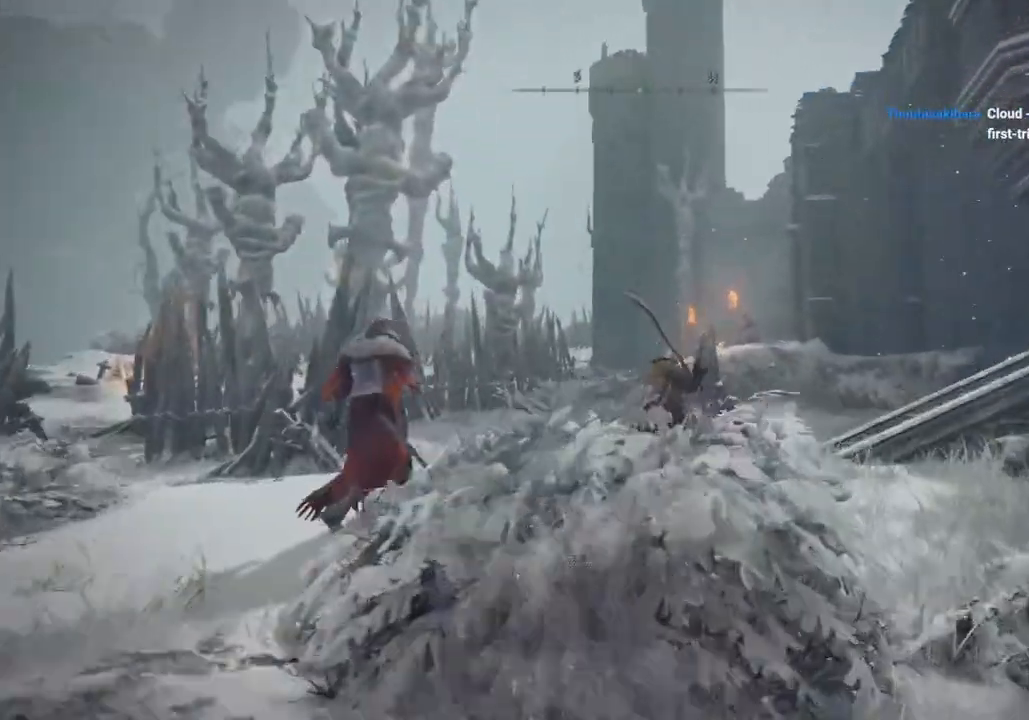
{"buttons": [], "left_stick": "up", "right_stick": "down-left", "events": [[33, "right_stick", "down-left"]]}
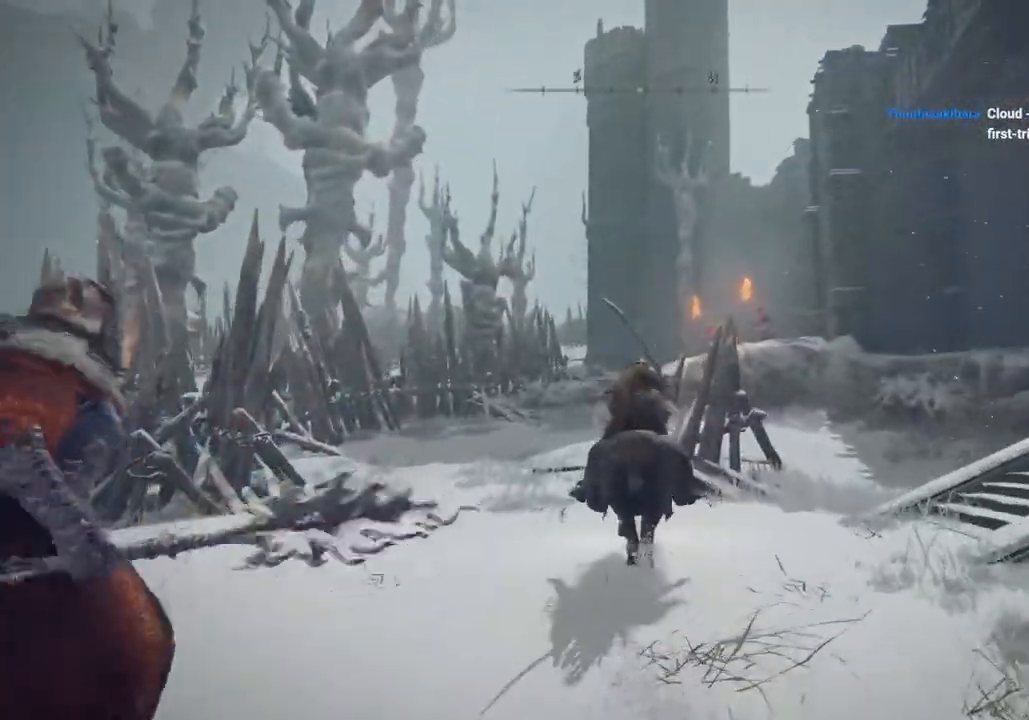
{"buttons": [], "left_stick": "up", "right_stick": "left", "events": [[183, "CIRCLE", "down"], [200, "right_stick", "left"], [300, "CIRCLE", "up"]]}
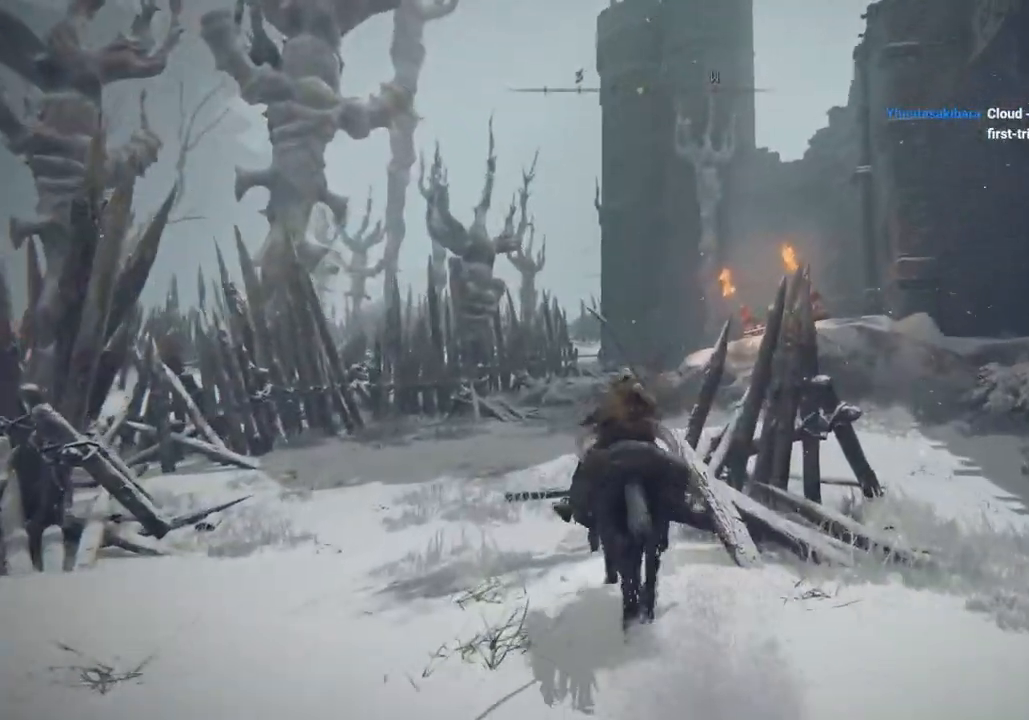
{"buttons": [], "left_stick": "up", "right_stick": "left", "events": [[33, "right_stick", "center"], [350, "right_stick", "left"]]}
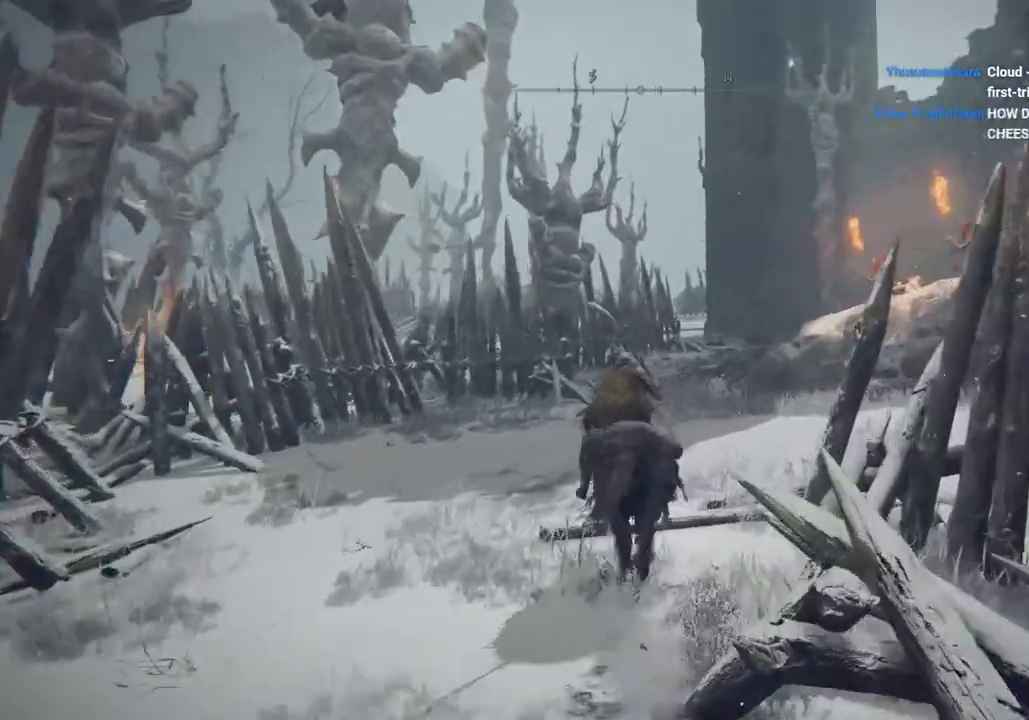
{"buttons": [], "left_stick": "up", "right_stick": "center", "events": [[250, "CIRCLE", "down"], [350, "CIRCLE", "up"], [400, "right_stick", "center"]]}
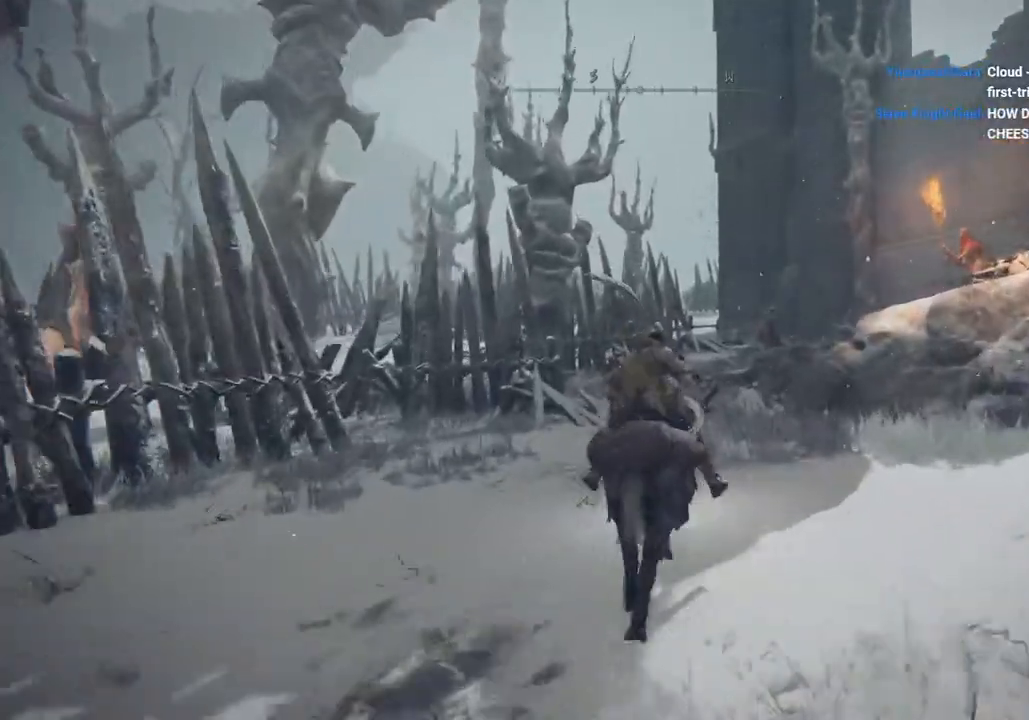
{"buttons": [], "left_stick": "up", "right_stick": "down", "events": [[83, "right_stick", "down"]]}
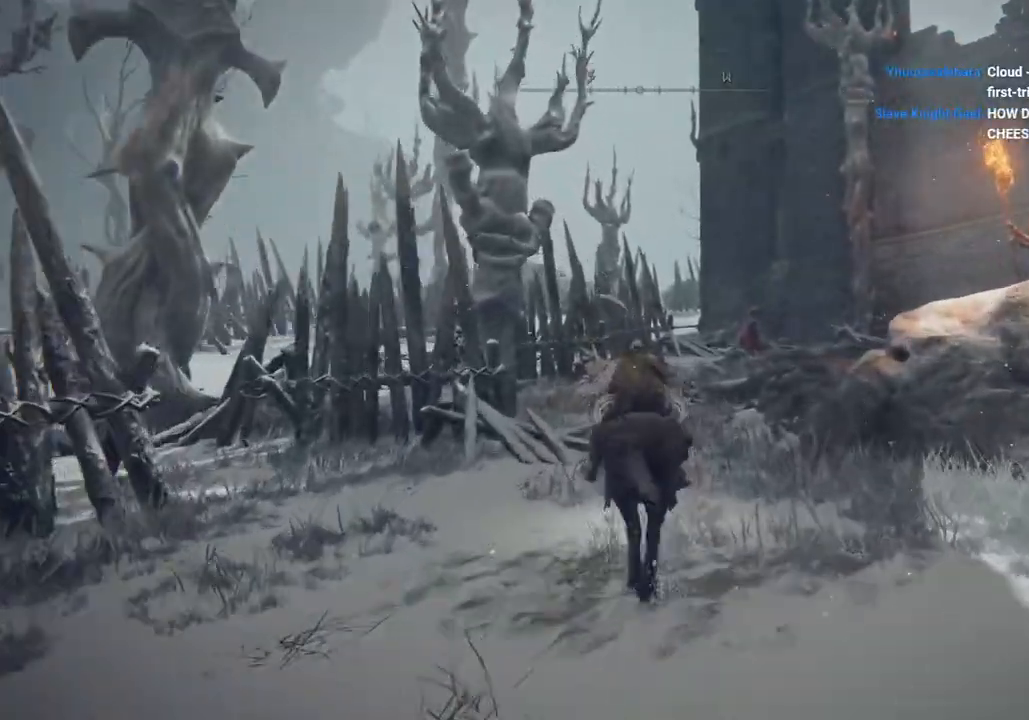
{"buttons": [], "left_stick": "up", "right_stick": "down", "events": [[100, "right_stick", "center"], [300, "right_stick", "down"]]}
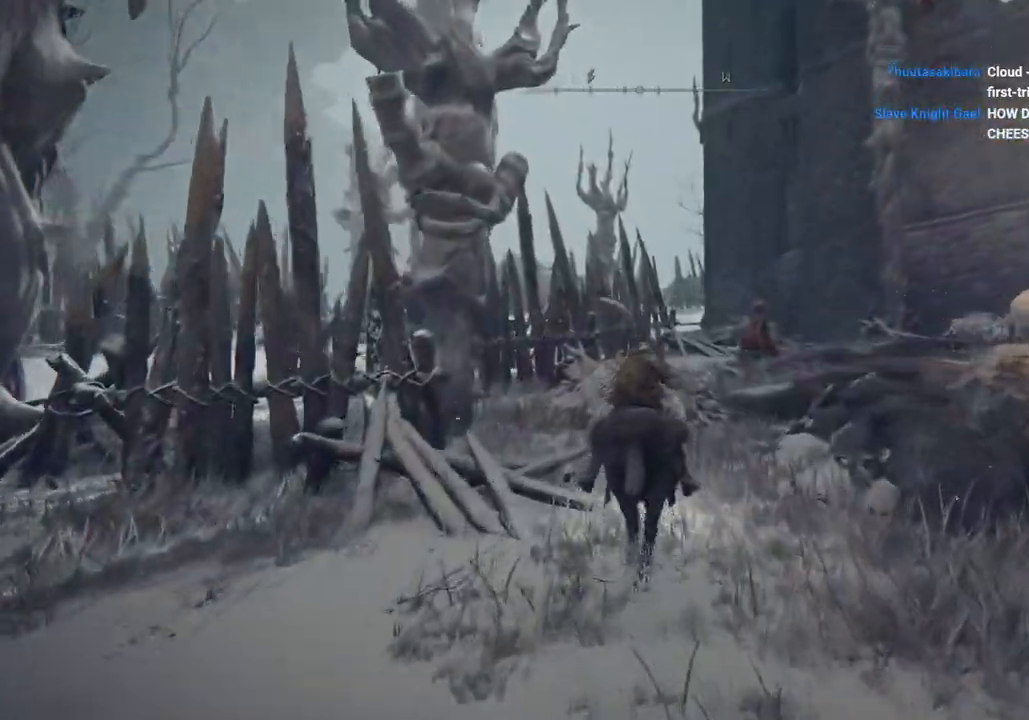
{"buttons": [], "left_stick": "up", "right_stick": "center", "events": [[150, "right_stick", "center"]]}
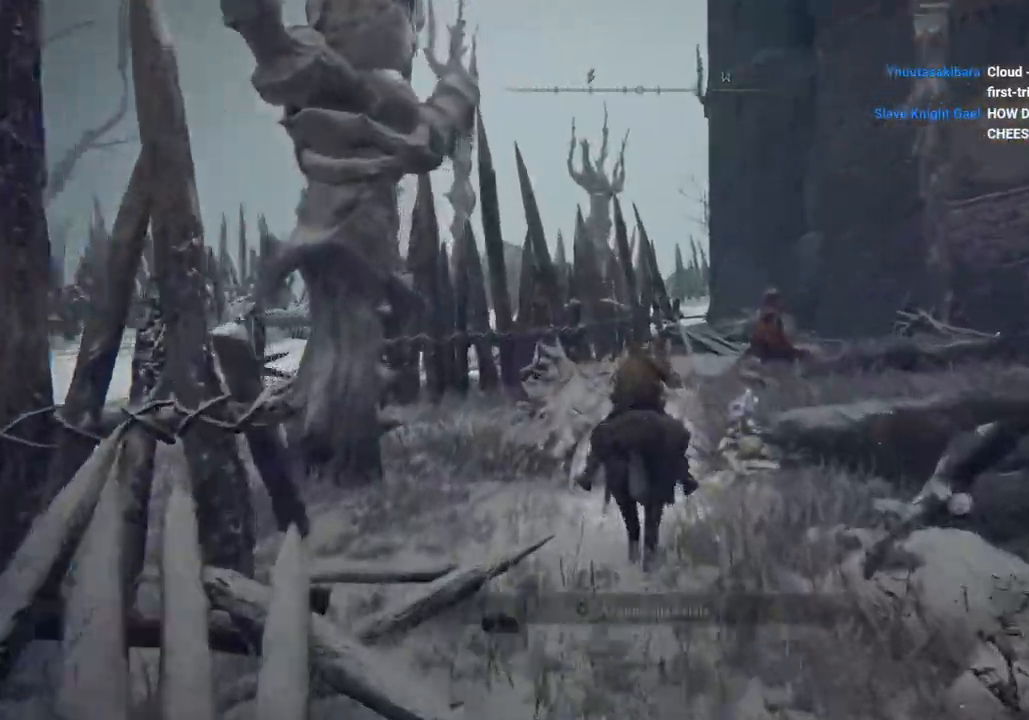
{"buttons": [], "left_stick": "up", "right_stick": "down", "events": [[483, "right_stick", "down"]]}
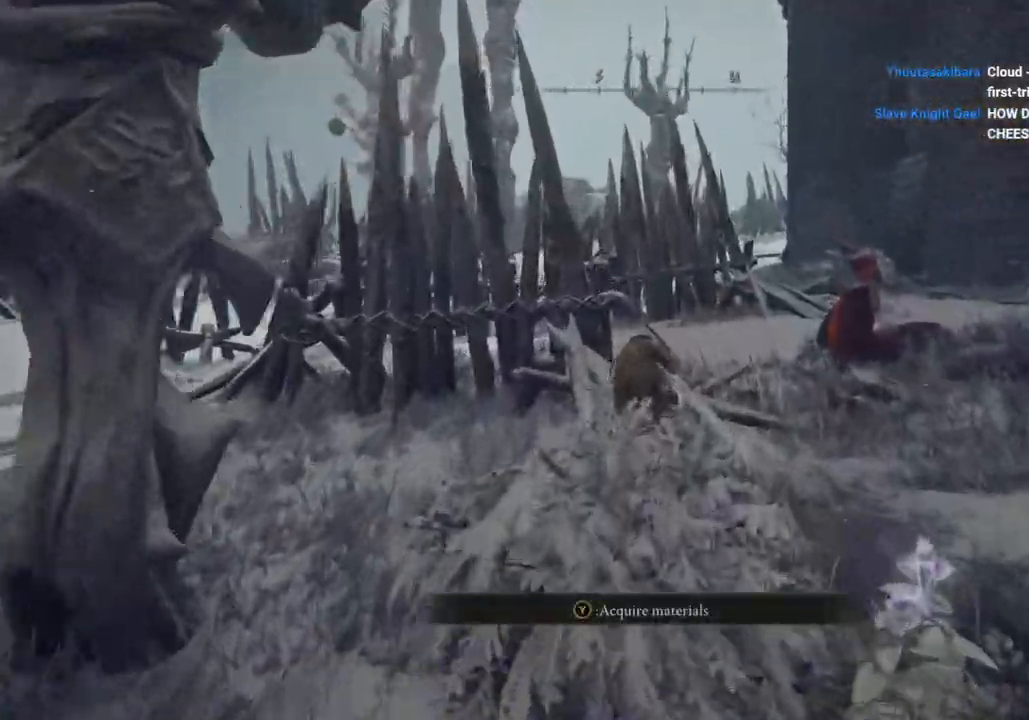
{"buttons": [], "left_stick": "up", "right_stick": "center", "events": [[17, "CIRCLE", "down"], [100, "CIRCLE", "up"], [167, "right_stick", "center"]]}
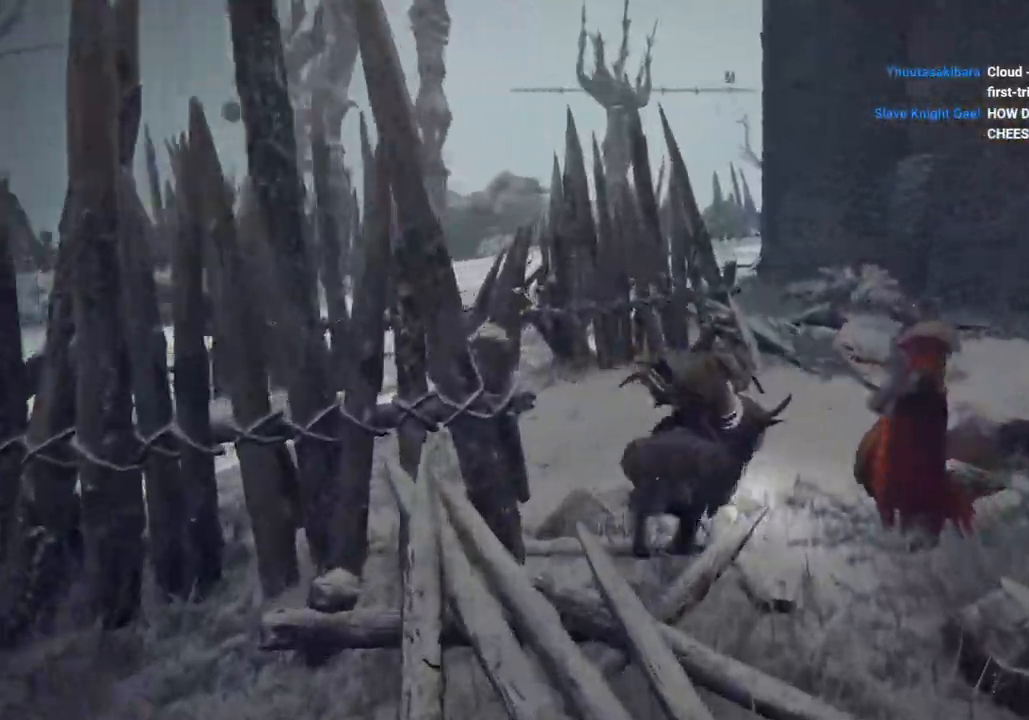
{"buttons": [], "left_stick": "up", "right_stick": "center"}
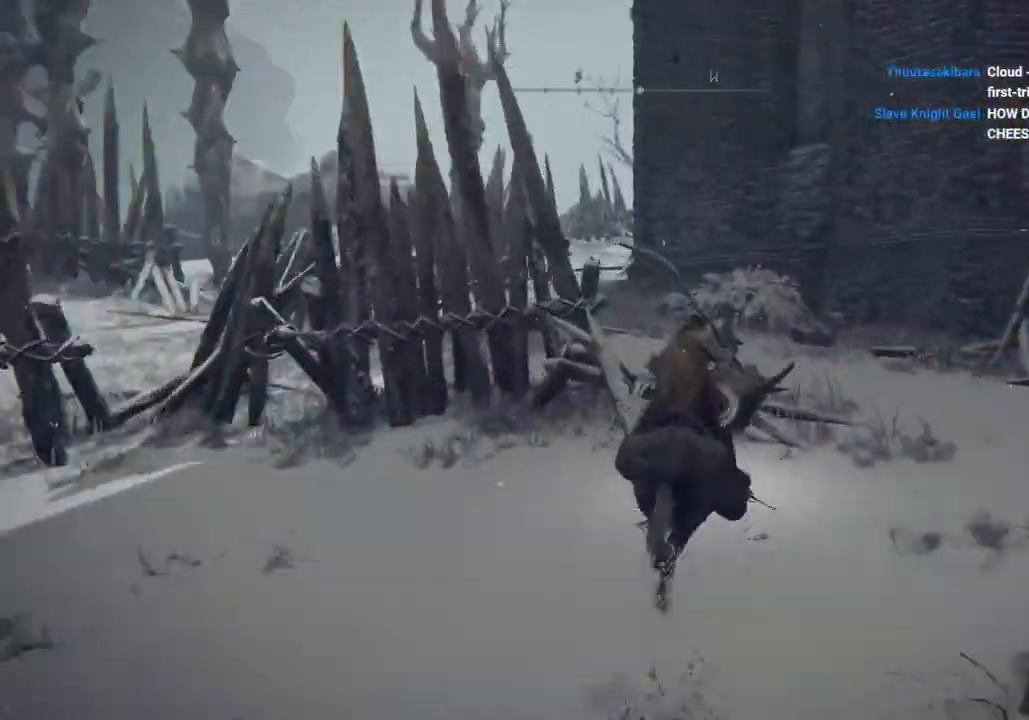
{"buttons": [], "left_stick": "up", "right_stick": "down-left", "events": [[400, "right_stick", "down-left"]]}